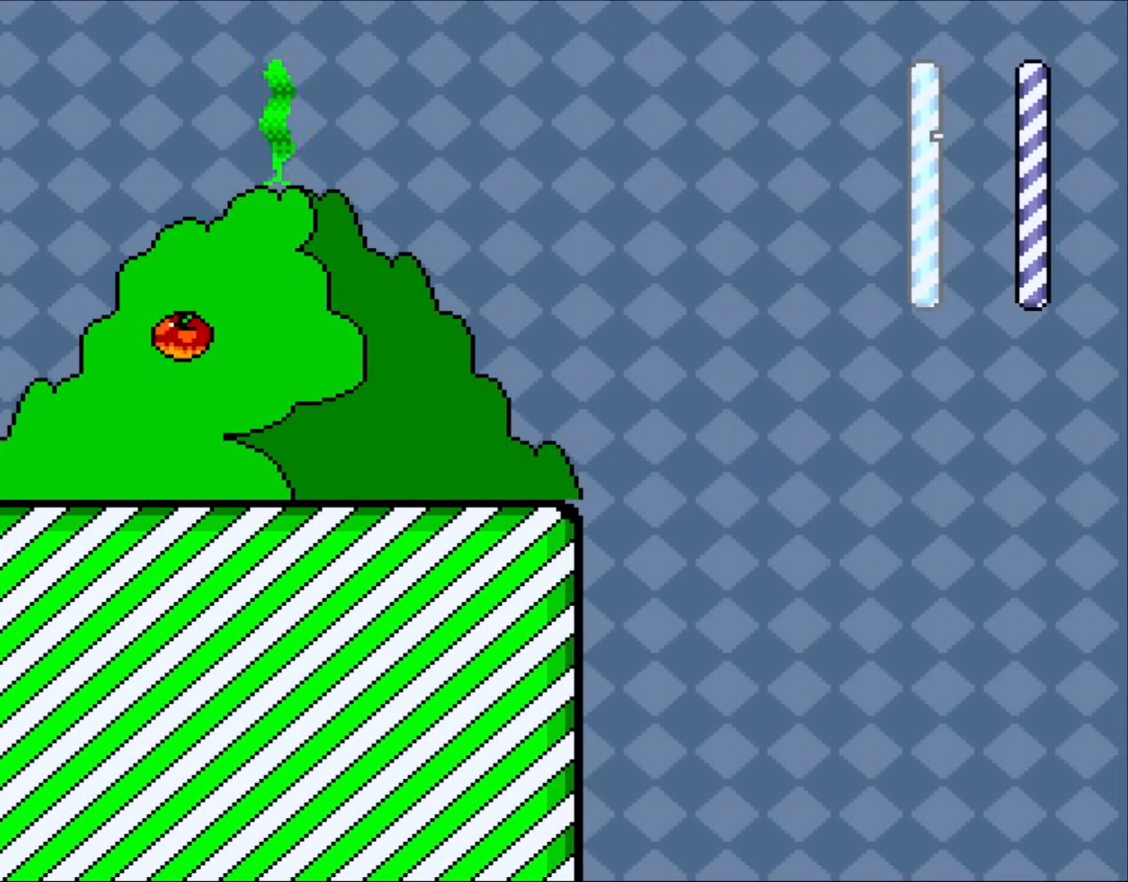
Gameplay with a controller (Nintendo layout); each line is a JSON object with the inputs held at the frame after it (dt_ms = milliseconds from this image to that frame). "events" lists button and stick changes between this image and that frame as [ms after this image, input, new state], when the widget could be followed in between. Not read: L3 R3.
{"dt_ms": 500, "buttons": [], "events": [[33, "B", "down"], [67, "Y", "down"], [117, "Y", "up"], [167, "B", "up"], [233, "B", "down"], [450, "B", "up"]]}
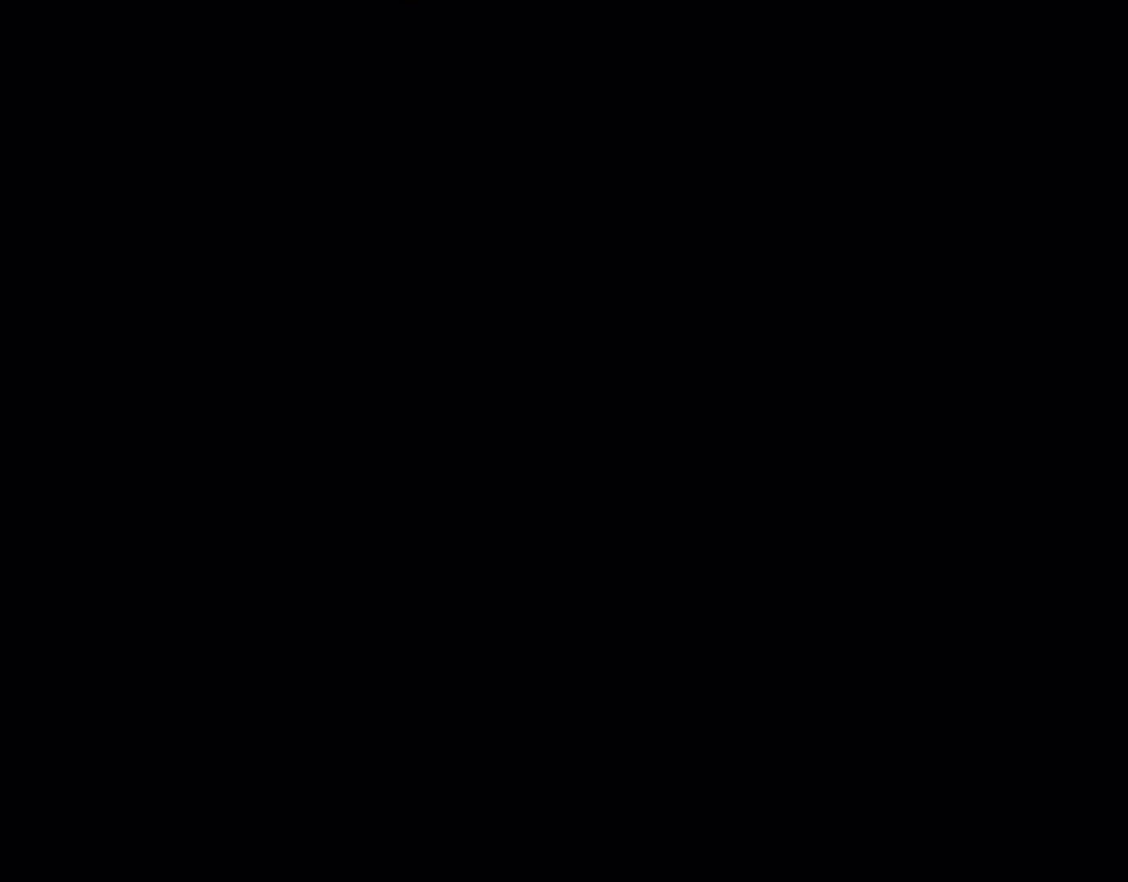
{"dt_ms": 500, "buttons": [], "events": []}
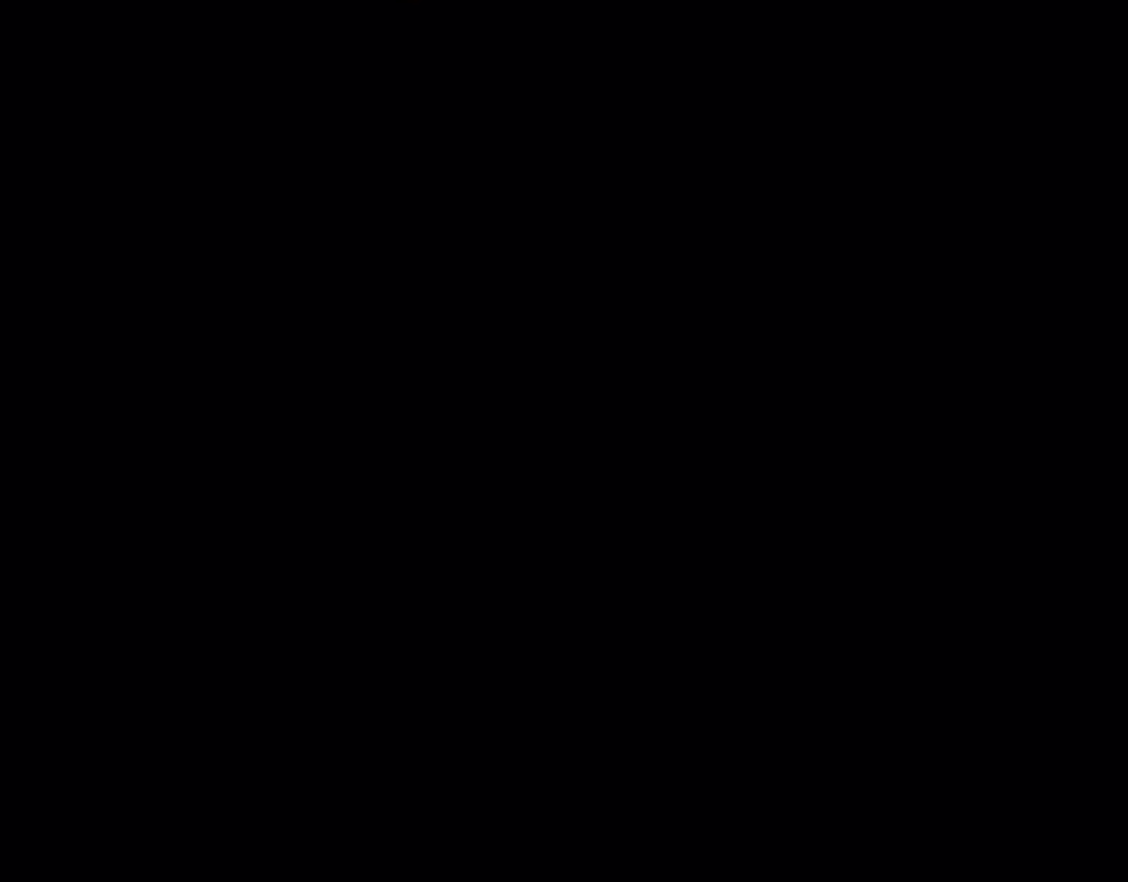
{"dt_ms": 500, "buttons": ["Y"], "events": [[50, "Y", "down"]]}
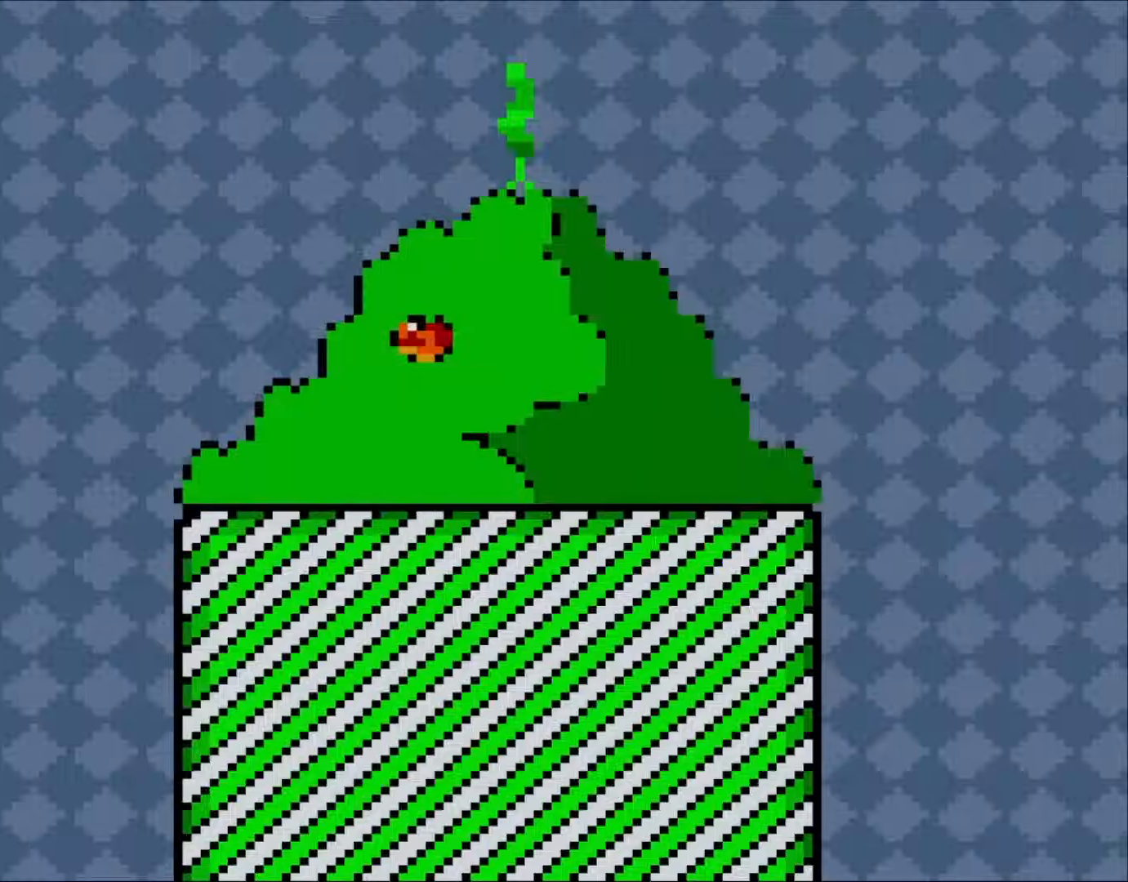
{"dt_ms": 500, "buttons": ["Y", "DPAD_LEFT"], "events": [[417, "DPAD_LEFT", "down"]]}
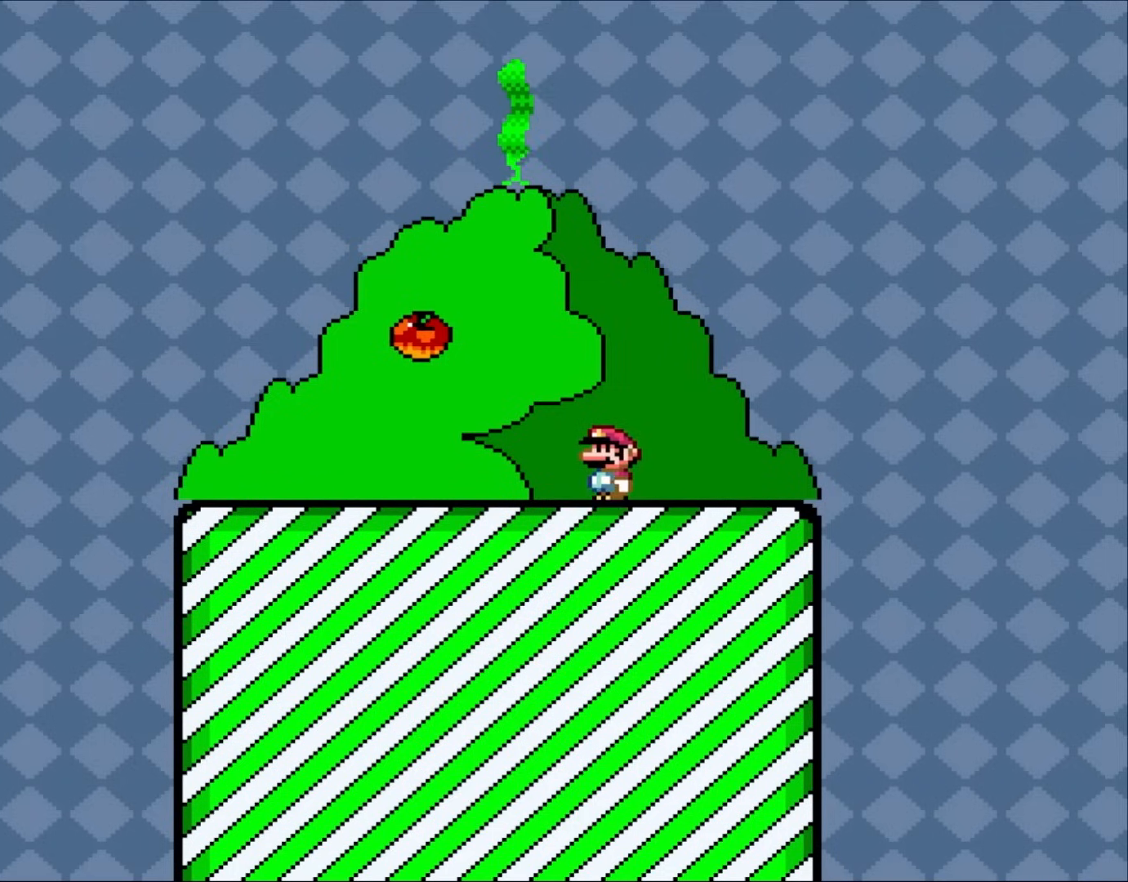
{"dt_ms": 500, "buttons": ["Y", "DPAD_LEFT"], "events": []}
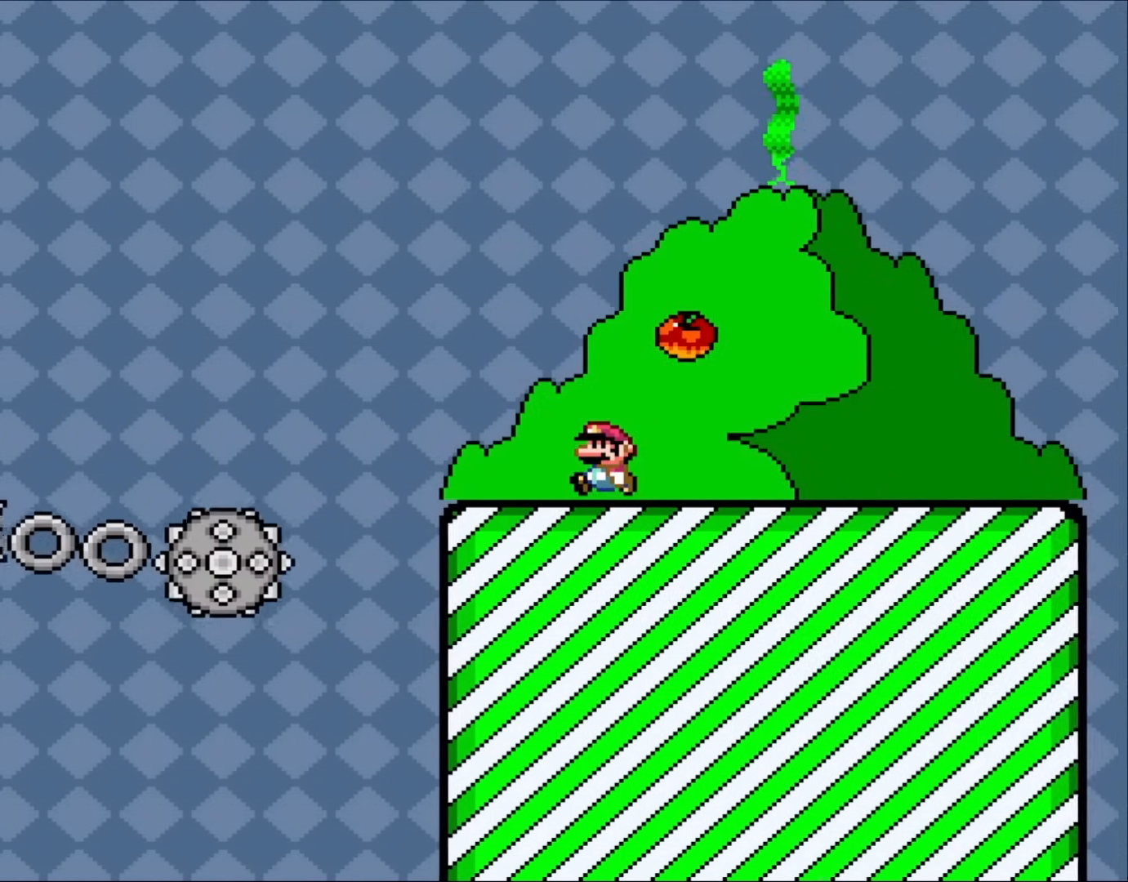
{"dt_ms": 500, "buttons": ["DPAD_RIGHT"], "events": [[250, "B", "down"], [350, "DPAD_UP", "down"], [367, "DPAD_LEFT", "up"], [367, "DPAD_RIGHT", "down"], [367, "DPAD_UP", "up"], [450, "B", "up"], [483, "Y", "up"]]}
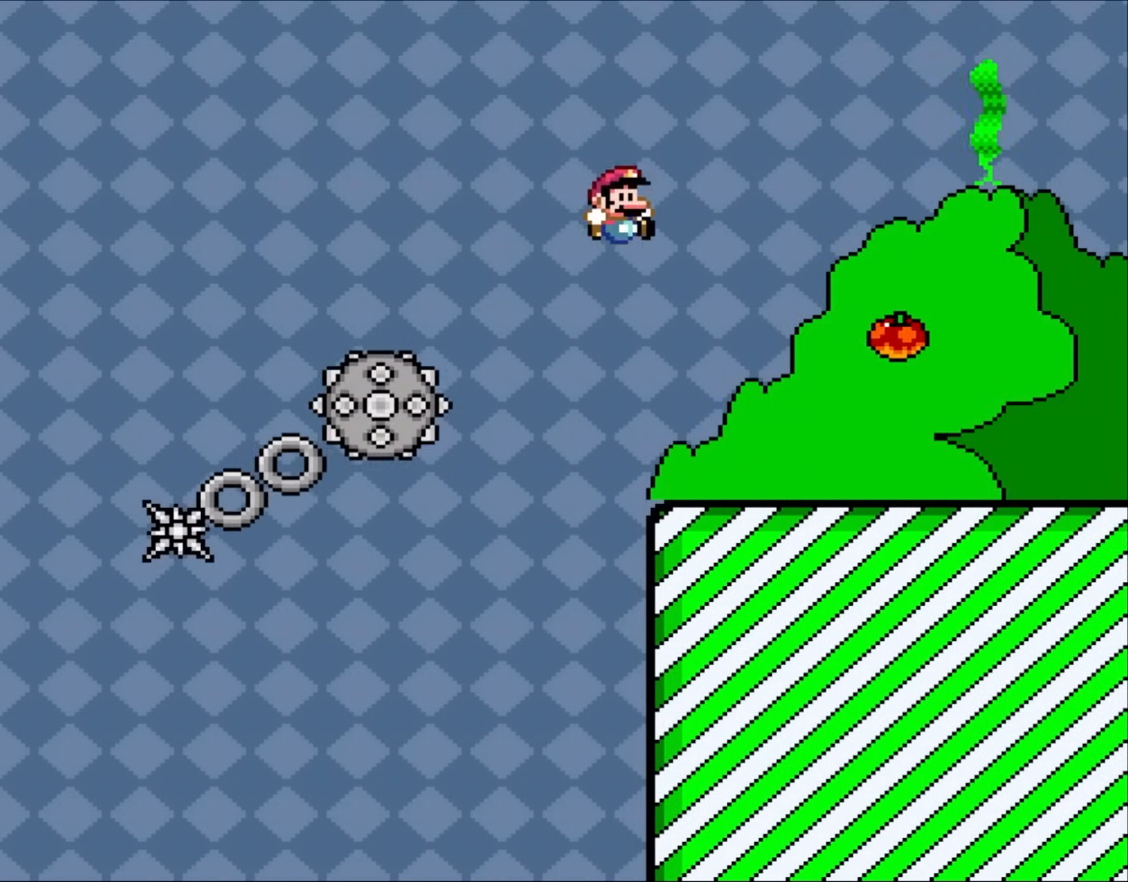
{"dt_ms": 500, "buttons": ["X", "DPAD_RIGHT"], "events": [[17, "X", "down"]]}
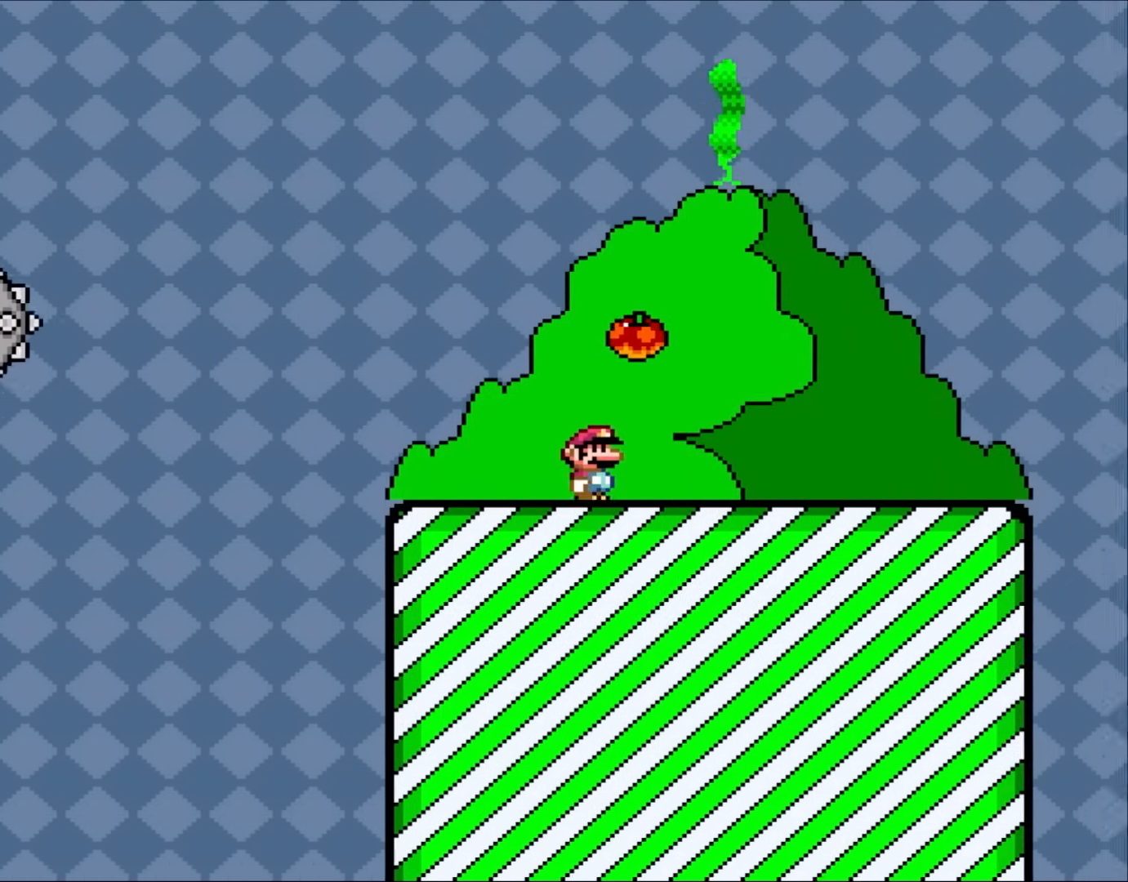
{"dt_ms": 500, "buttons": ["Y", "DPAD_RIGHT"], "events": [[217, "X", "up"], [217, "Y", "down"]]}
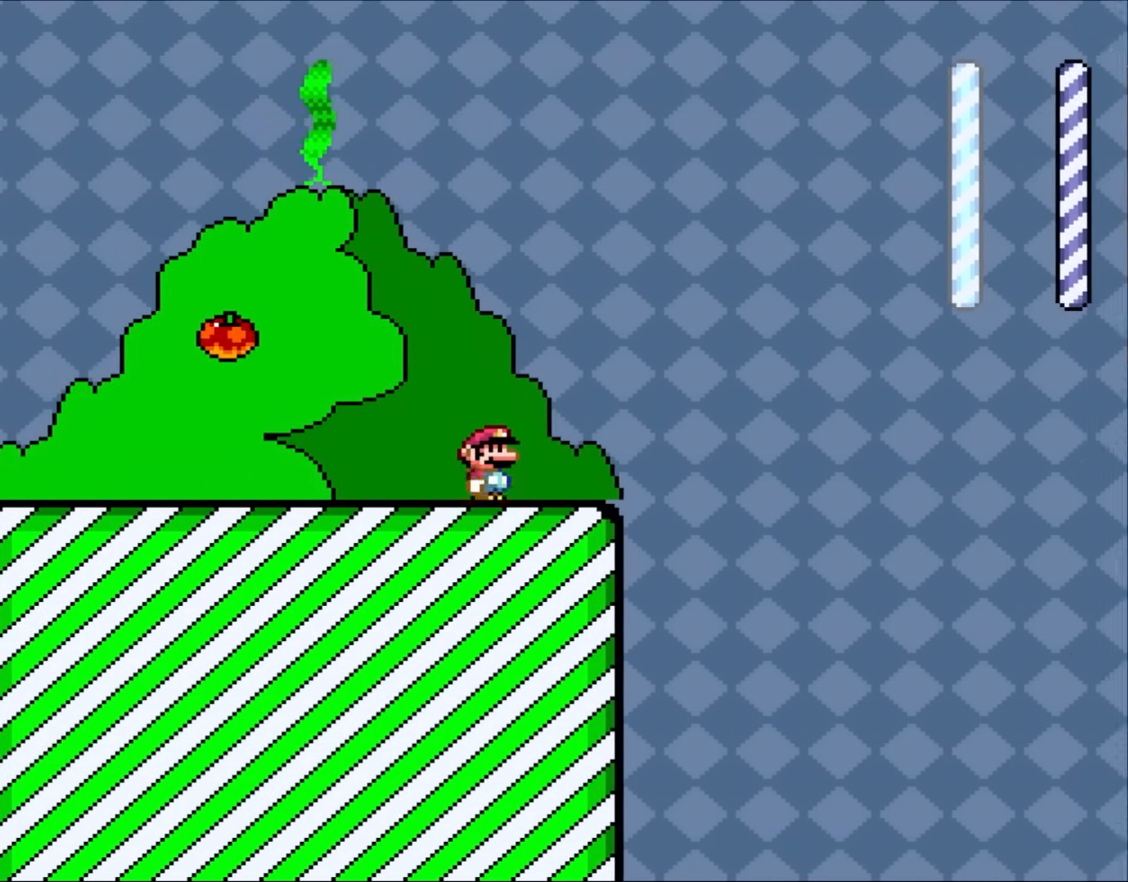
{"dt_ms": 1000, "buttons": ["X", "DPAD_LEFT"], "events": [[250, "B", "down"], [450, "DPAD_LEFT", "down"], [450, "DPAD_RIGHT", "up"], [750, "B", "up"], [783, "X", "down"], [783, "Y", "up"]]}
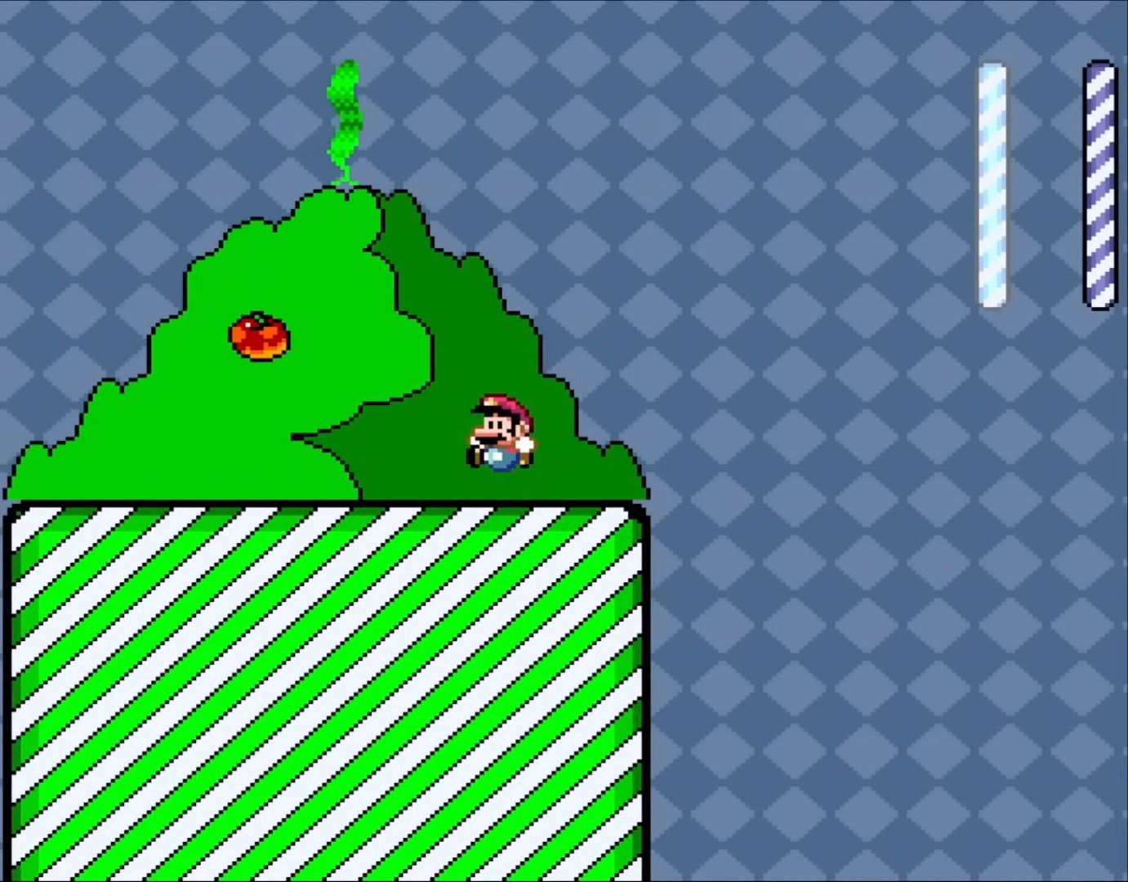
{"dt_ms": 500, "buttons": ["X", "DPAD_LEFT"], "events": []}
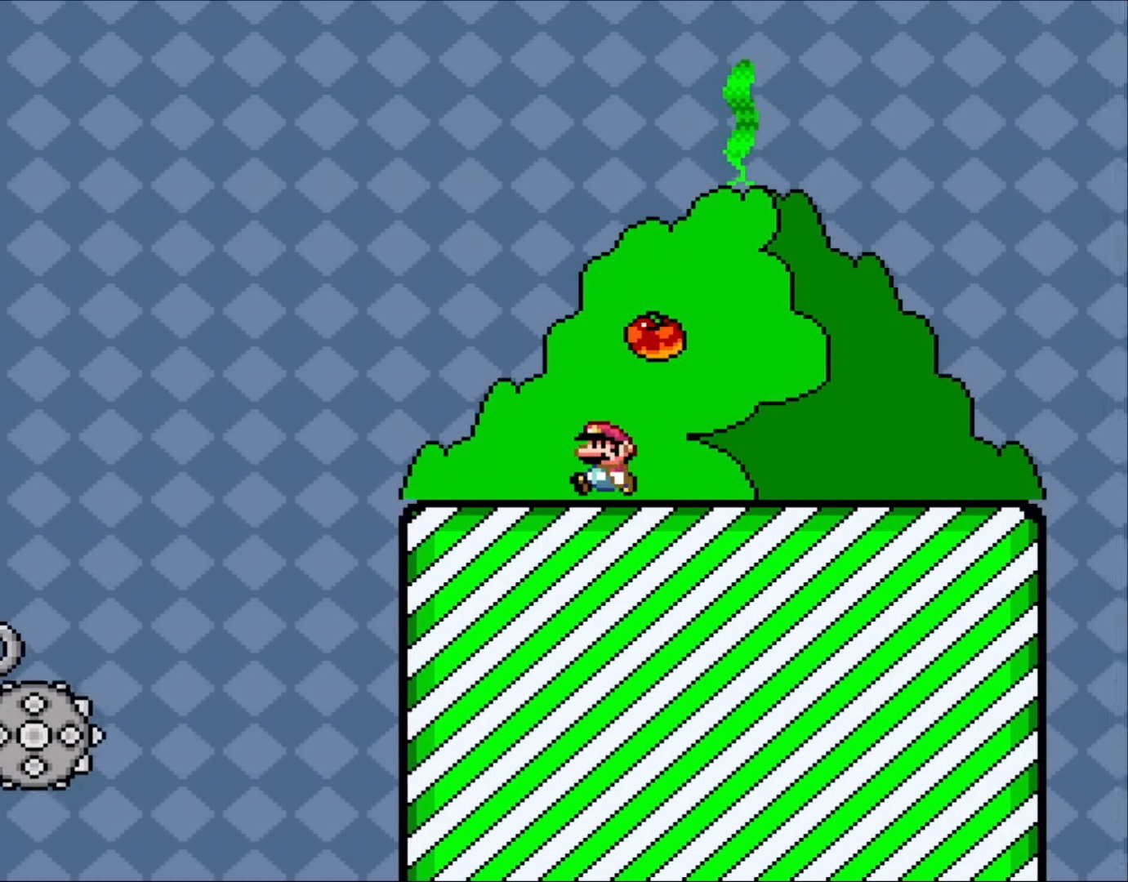
{"dt_ms": 500, "buttons": ["A", "X"], "events": [[300, "A", "down"], [483, "DPAD_LEFT", "up"]]}
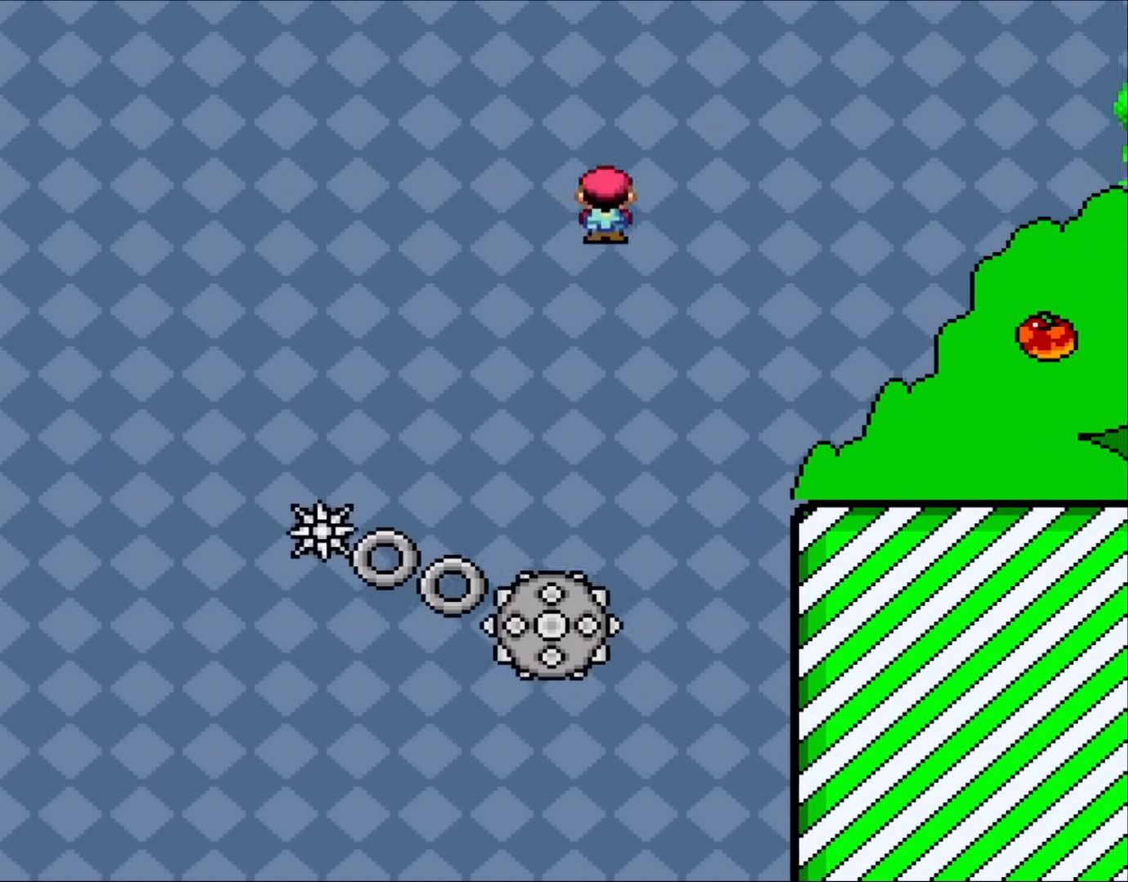
{"dt_ms": 500, "buttons": ["X", "DPAD_LEFT"], "events": [[83, "DPAD_RIGHT", "down"], [233, "DPAD_RIGHT", "up"], [267, "A", "up"], [417, "DPAD_LEFT", "down"]]}
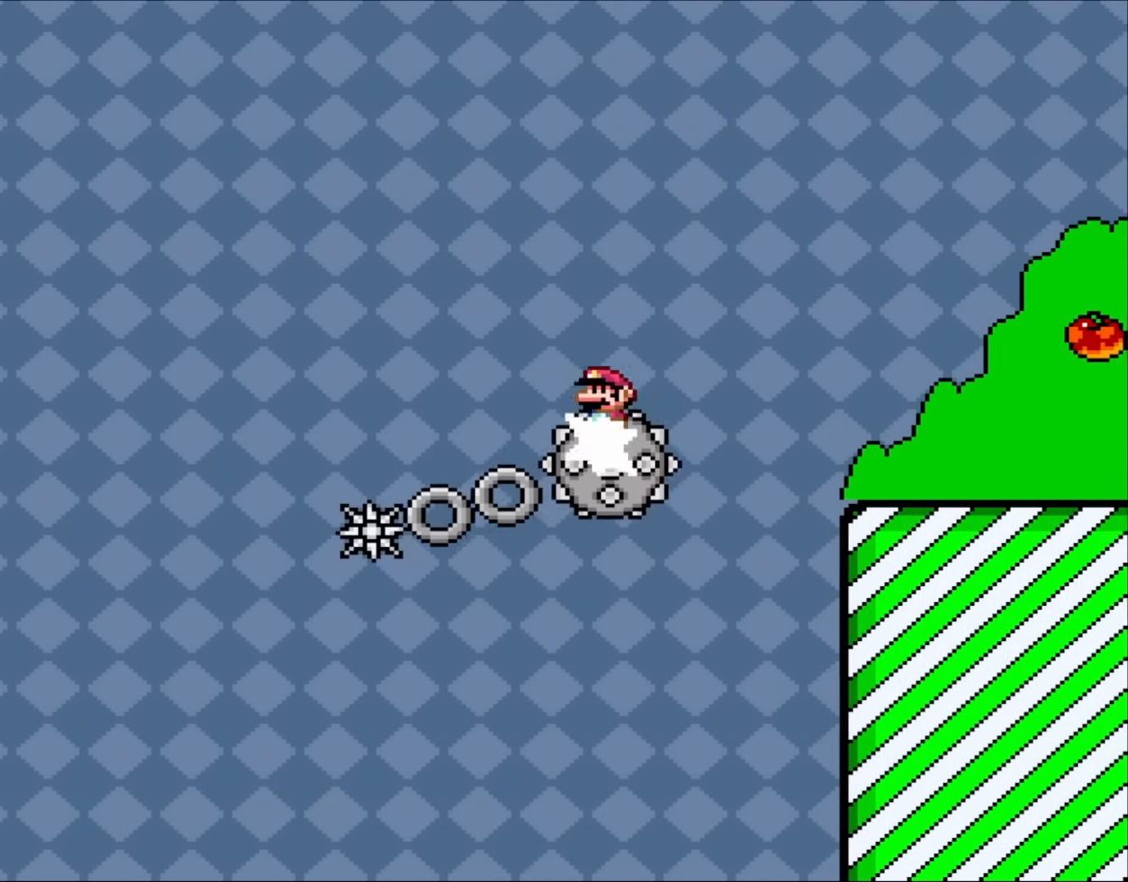
{"dt_ms": 500, "buttons": ["X", "DPAD_LEFT"], "events": [[33, "A", "down"], [33, "DPAD_LEFT", "up"], [133, "DPAD_RIGHT", "down"], [250, "DPAD_LEFT", "down"], [250, "DPAD_RIGHT", "up"], [450, "A", "up"]]}
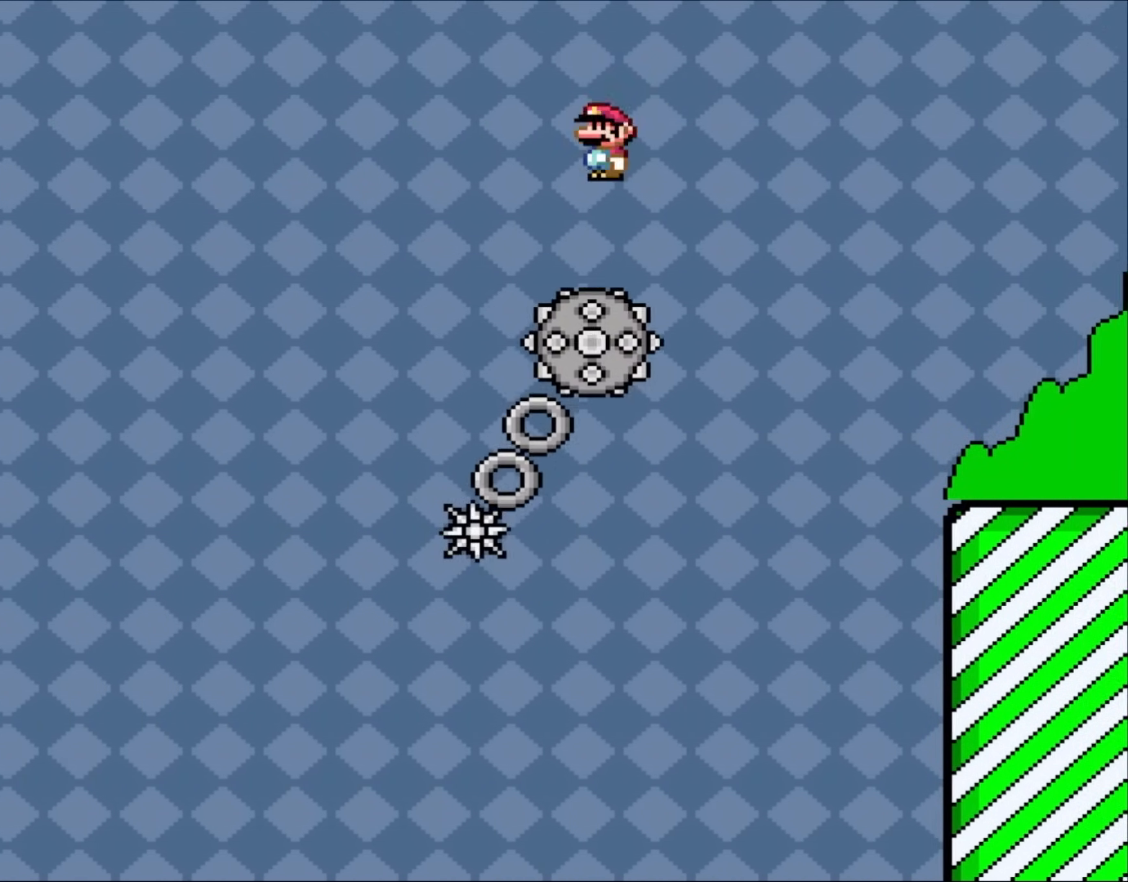
{"dt_ms": 500, "buttons": ["A", "X"], "events": [[33, "DPAD_LEFT", "up"], [217, "A", "down"]]}